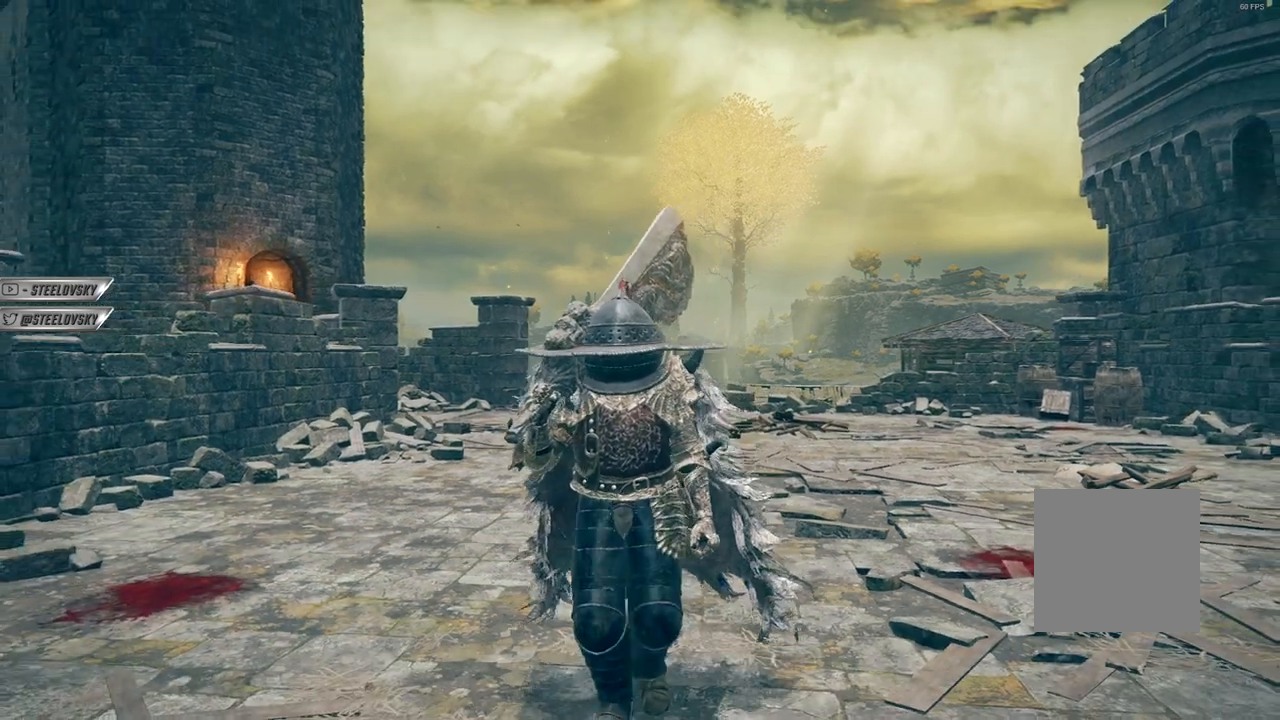
Gameplay with a controller (Xbox layout); each line is a JSON object with the inputs held at the frame after it. "events" lists button and stick changes between this image and that frame as [ms after this image, input, new state], when the widget could be followed in between.
{"buttons": [], "left_stick": "down", "right_stick": "center", "events": []}
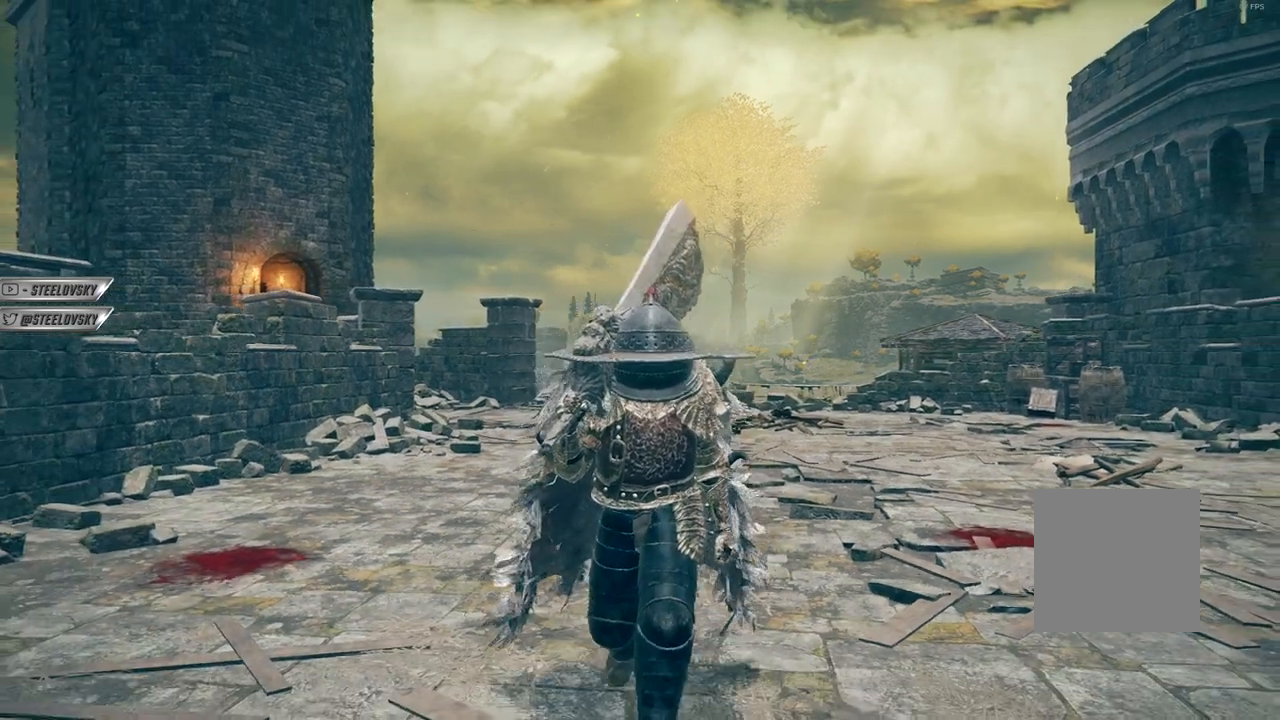
{"buttons": [], "left_stick": "down", "right_stick": "center", "events": []}
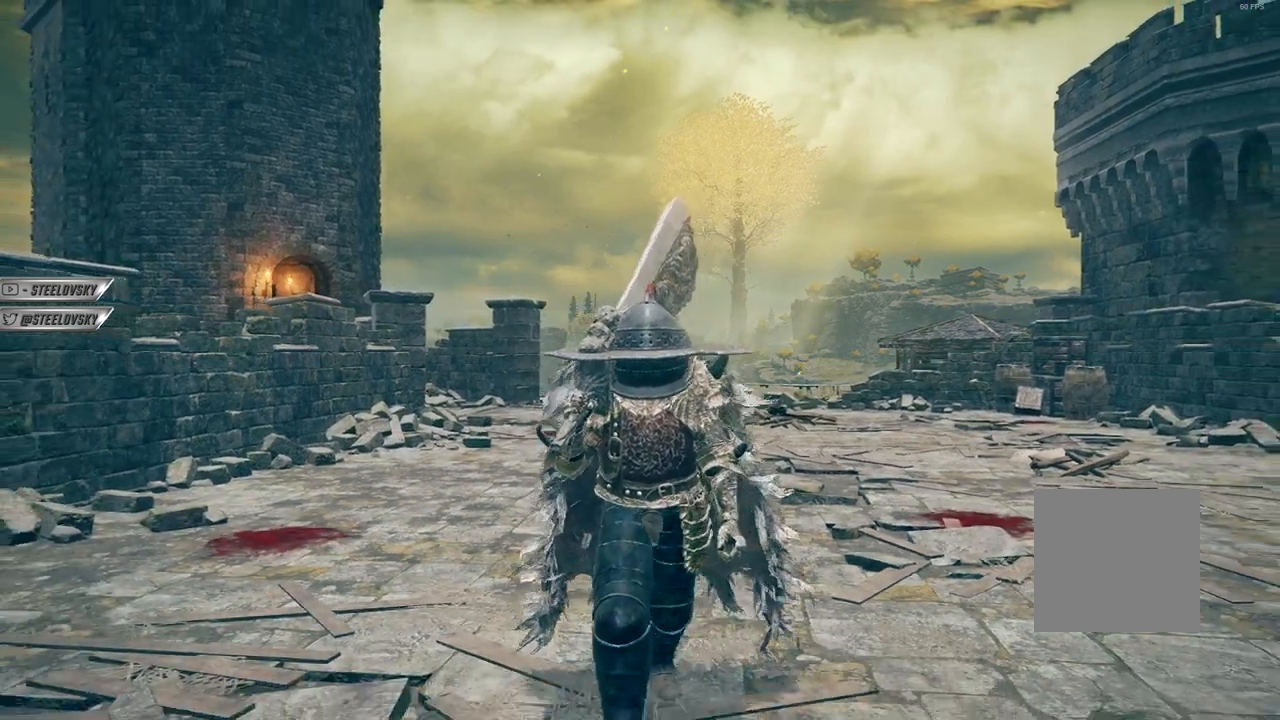
{"buttons": [], "left_stick": "center", "right_stick": "center", "events": [[83, "left_stick", "center"]]}
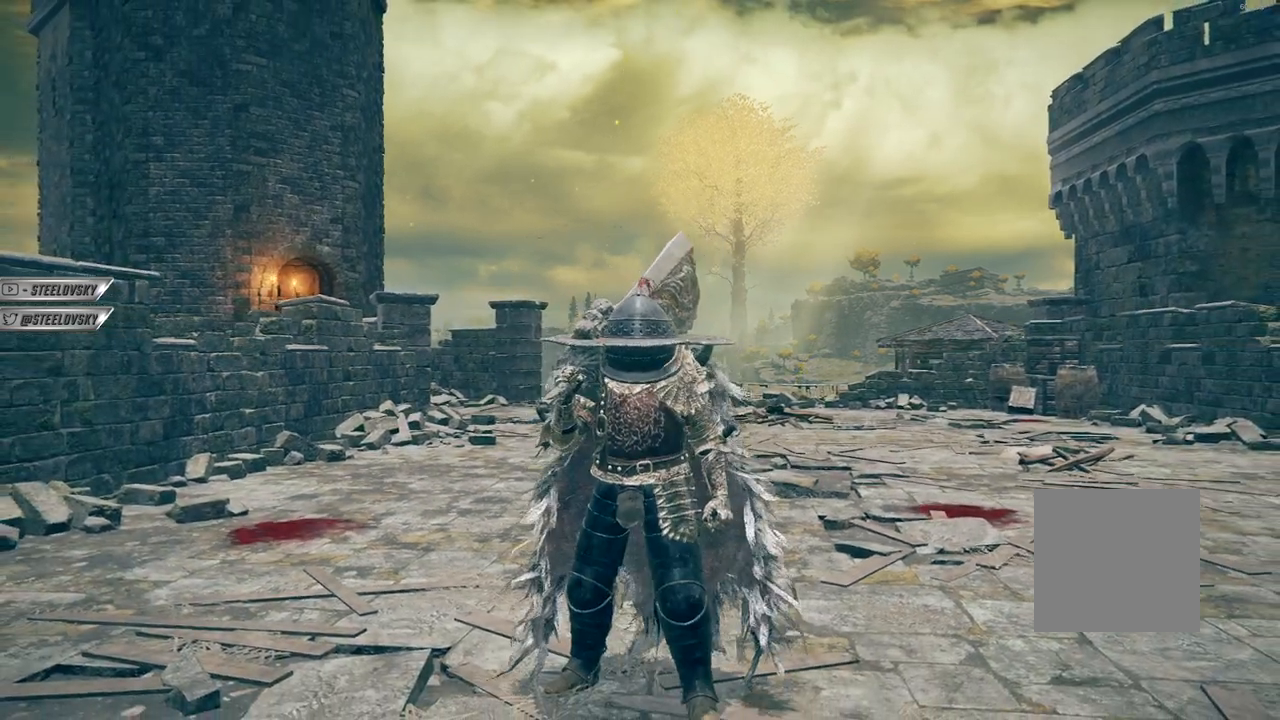
{"buttons": [], "left_stick": "center", "right_stick": "center", "events": []}
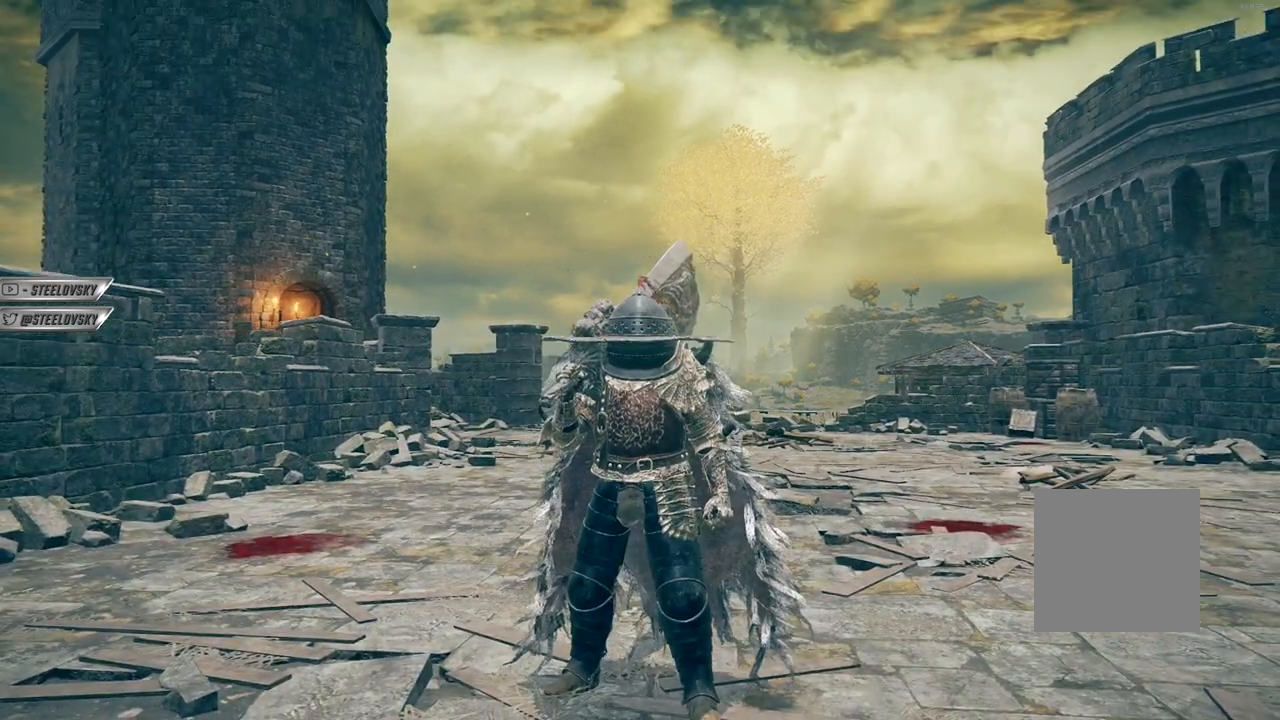
{"buttons": [], "left_stick": "center", "right_stick": "center", "events": []}
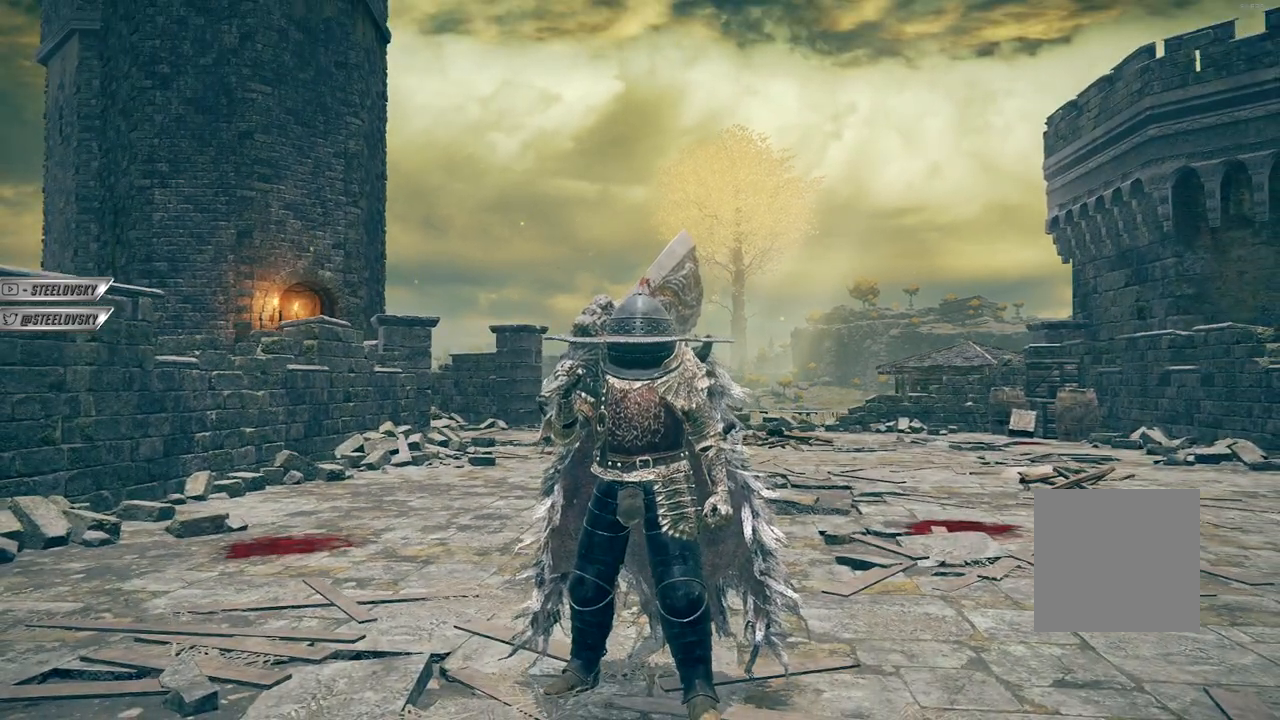
{"buttons": [], "left_stick": "down", "right_stick": "center", "events": [[483, "left_stick", "down"]]}
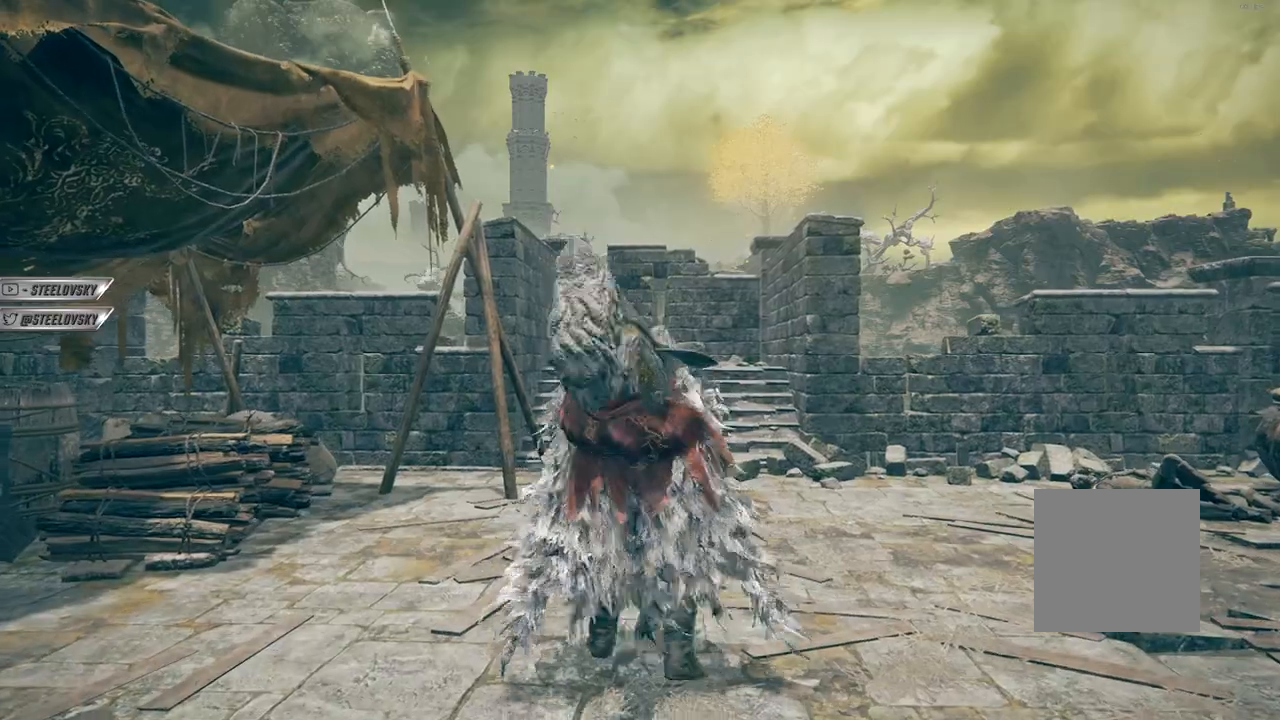
{"buttons": [], "left_stick": "down", "right_stick": "center", "events": []}
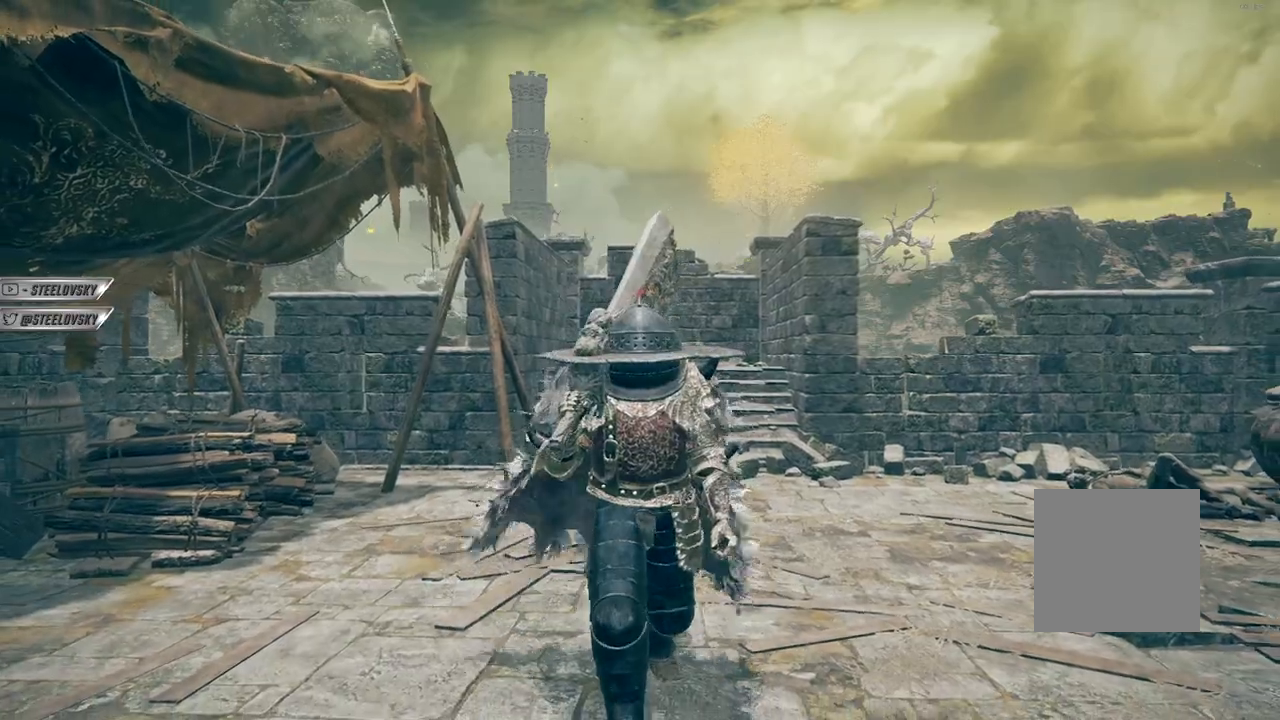
{"buttons": [], "left_stick": "down", "right_stick": "center", "events": []}
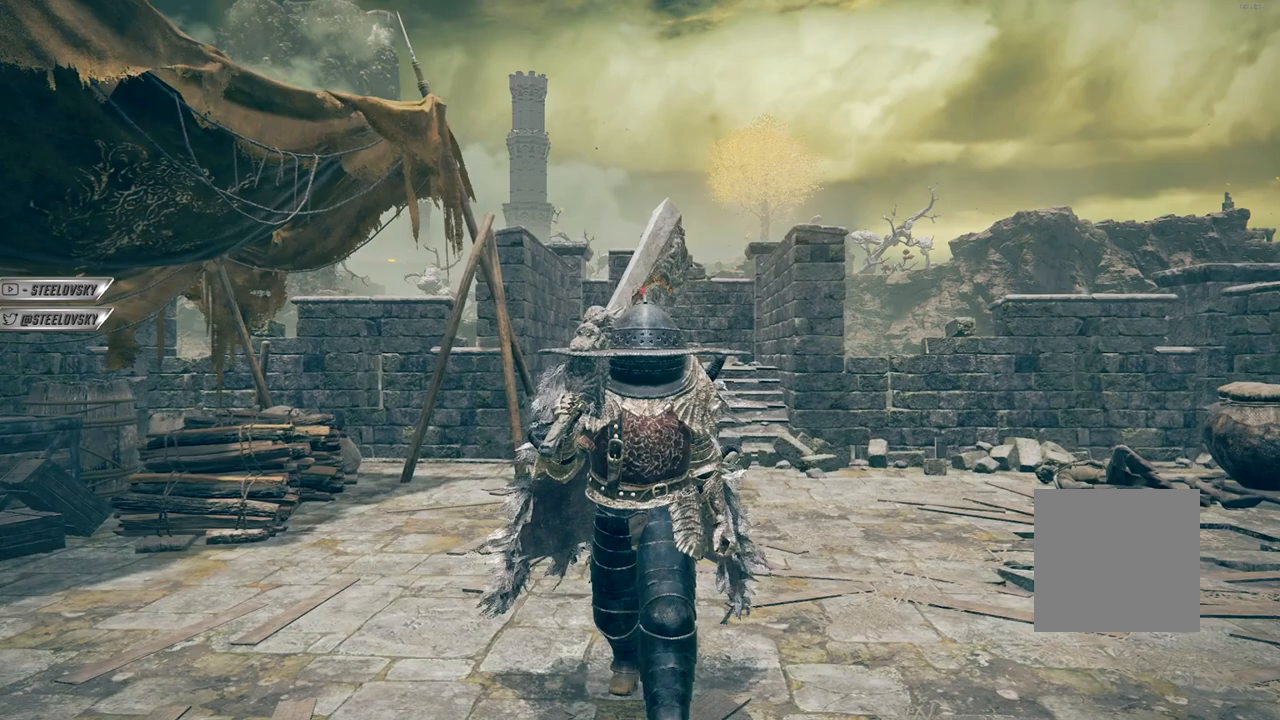
{"buttons": [], "left_stick": "down", "right_stick": "center", "events": []}
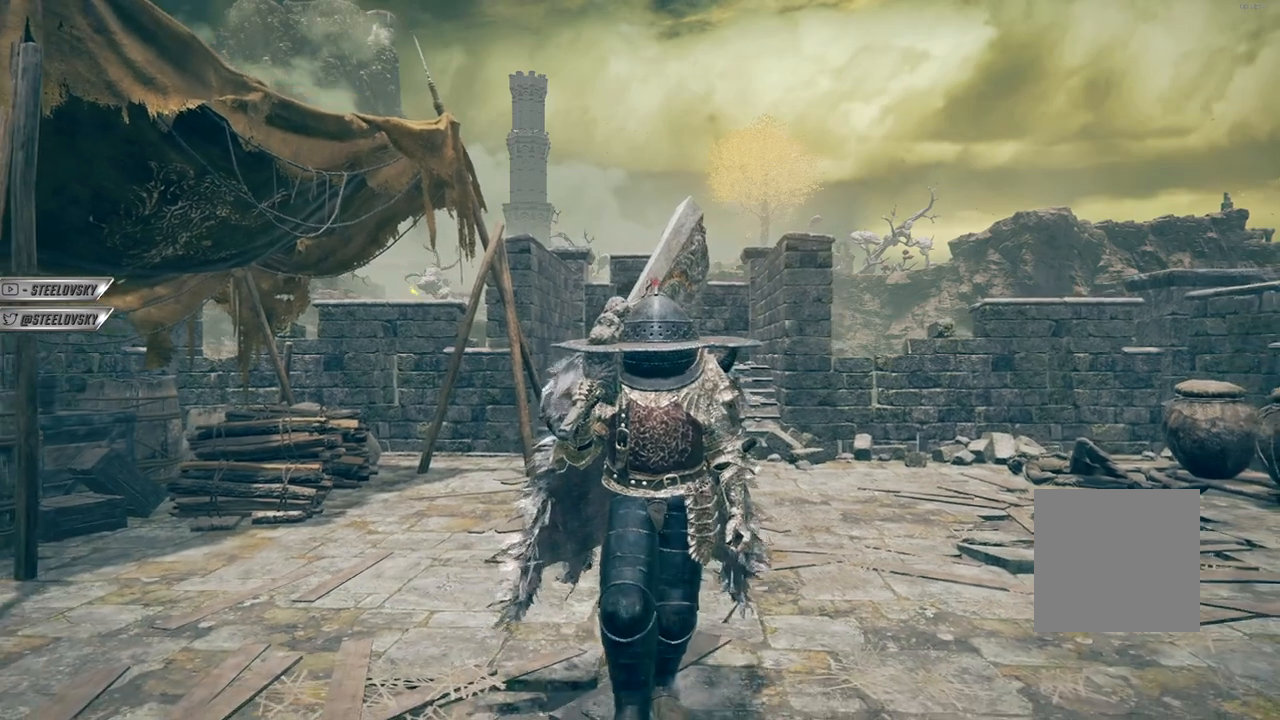
{"buttons": [], "left_stick": "down", "right_stick": "center", "events": []}
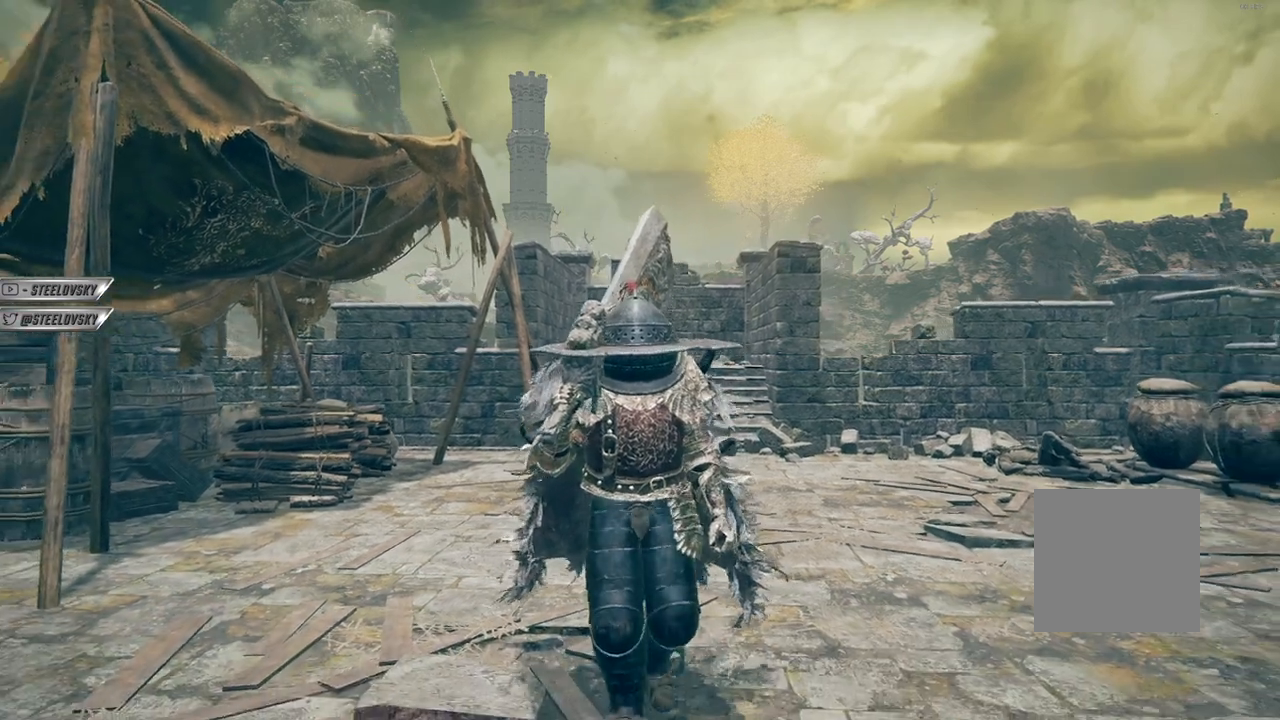
{"buttons": [], "left_stick": "down", "right_stick": "center", "events": []}
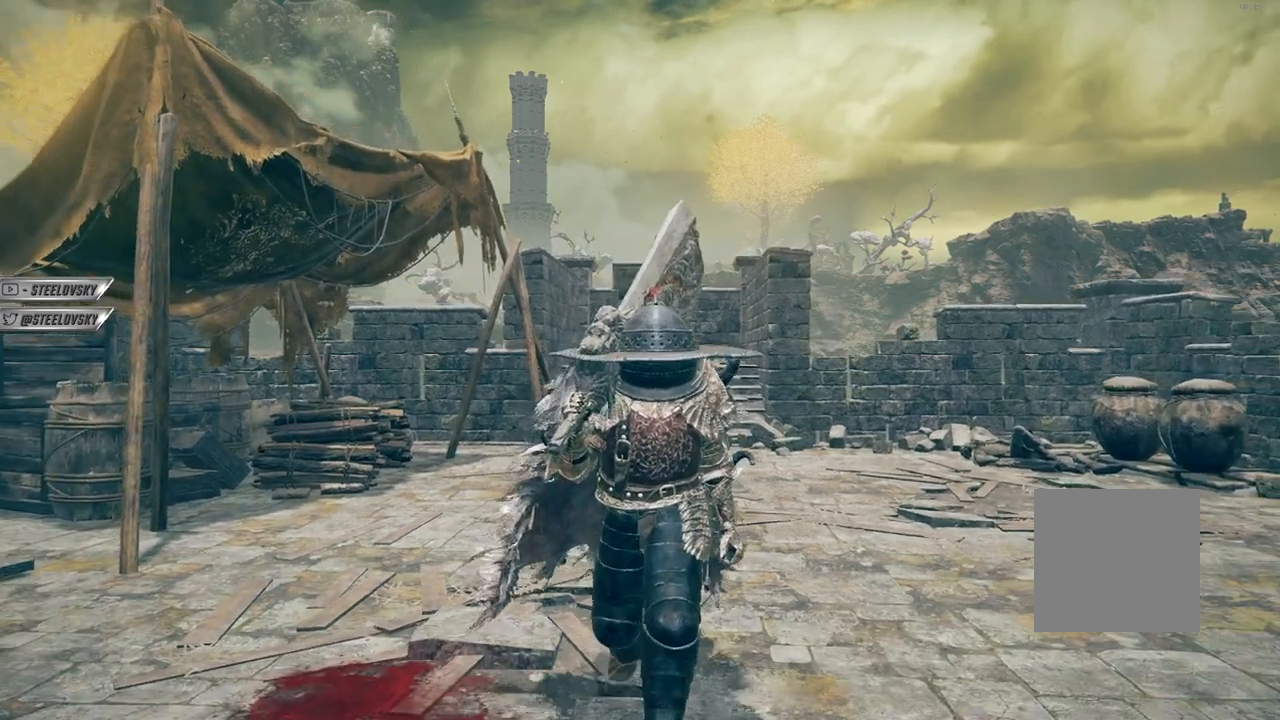
{"buttons": [], "left_stick": "down", "right_stick": "center", "events": []}
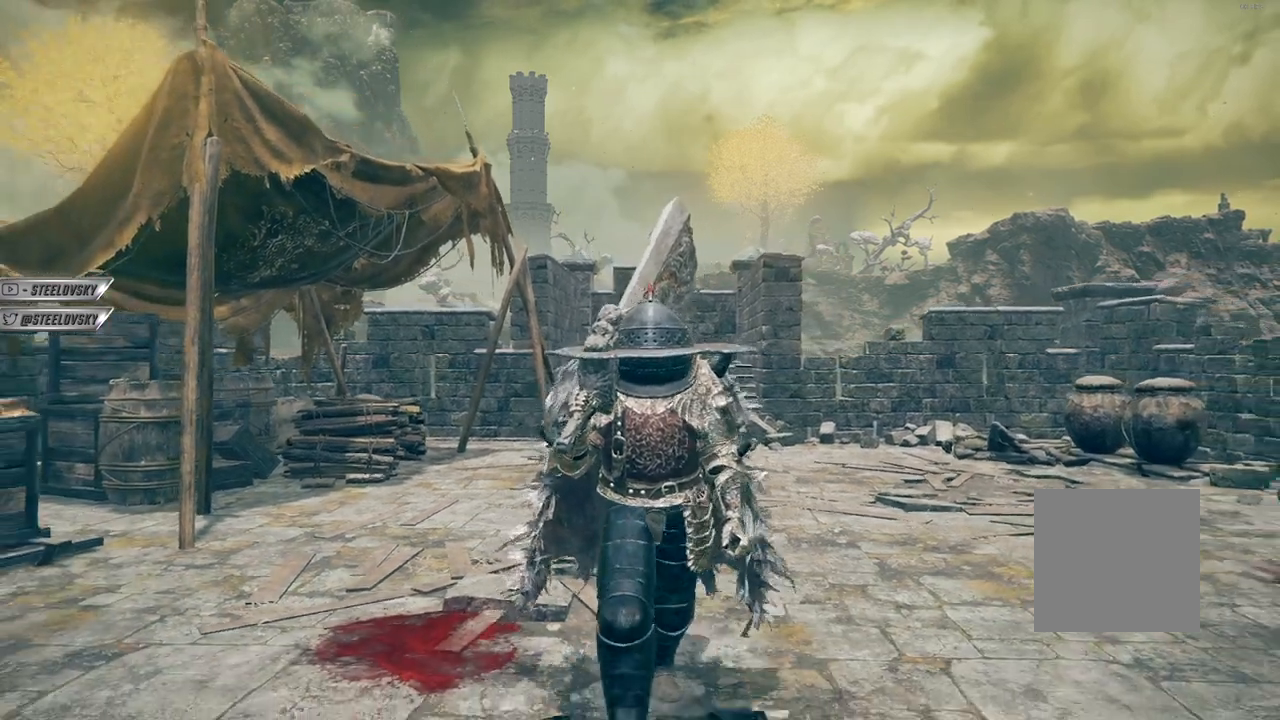
{"buttons": [], "left_stick": "down", "right_stick": "center", "events": []}
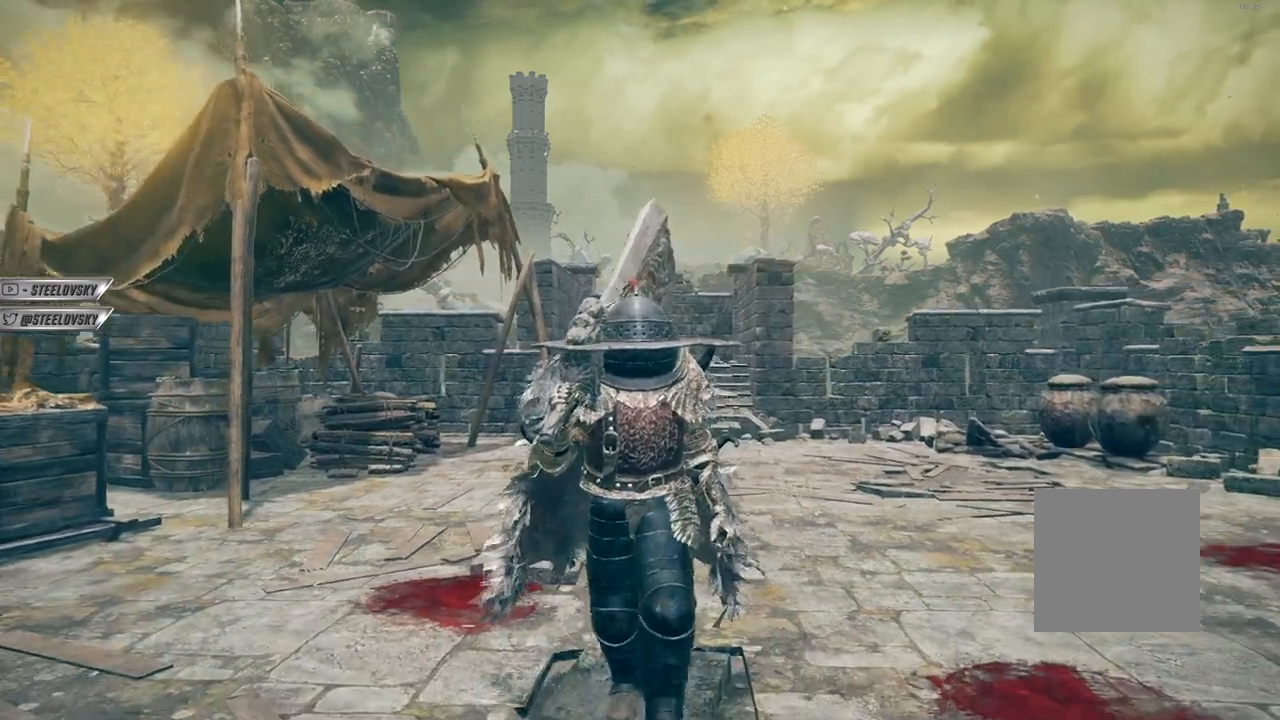
{"buttons": [], "left_stick": "down", "right_stick": "center", "events": []}
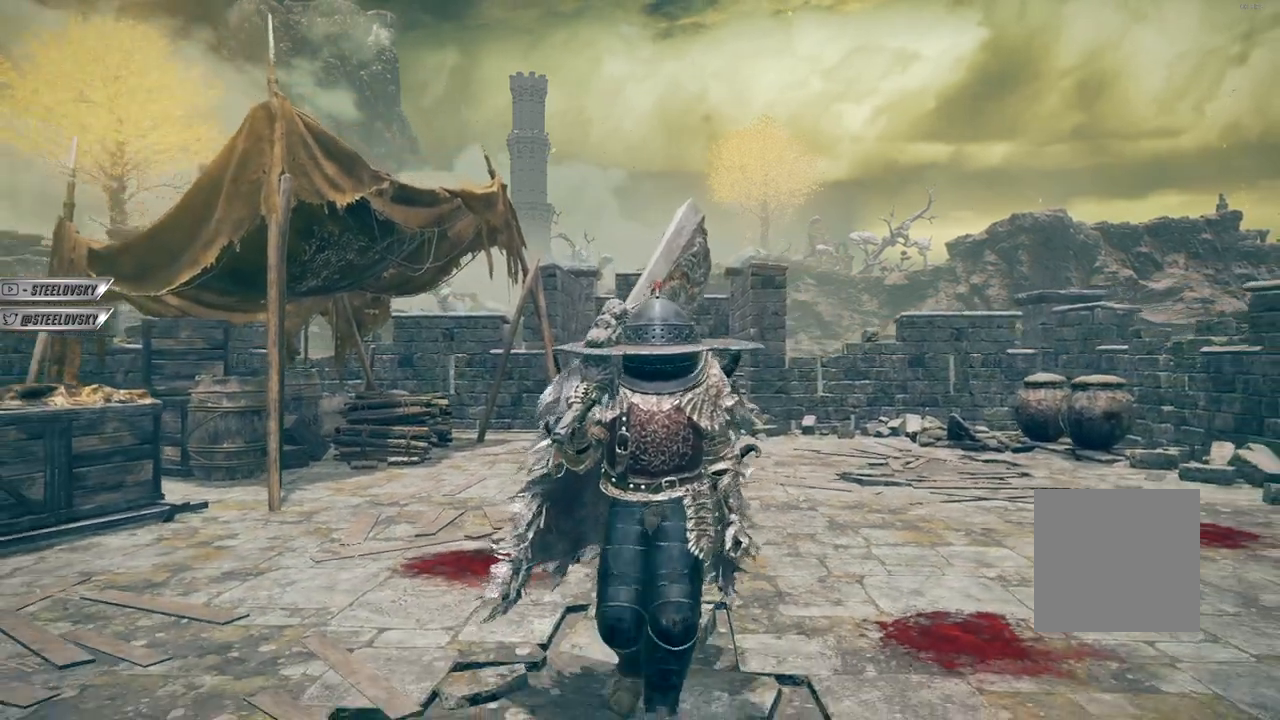
{"buttons": [], "left_stick": "down", "right_stick": "center", "events": []}
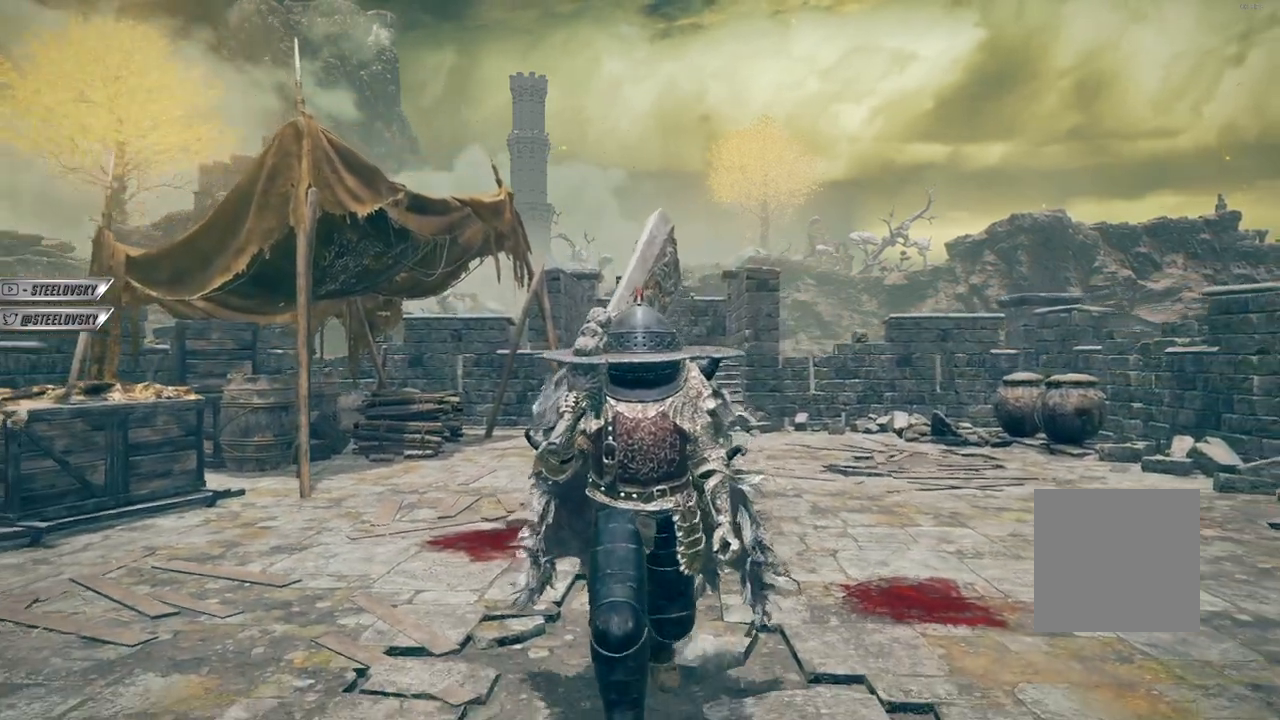
{"buttons": [], "left_stick": "down", "right_stick": "center", "events": []}
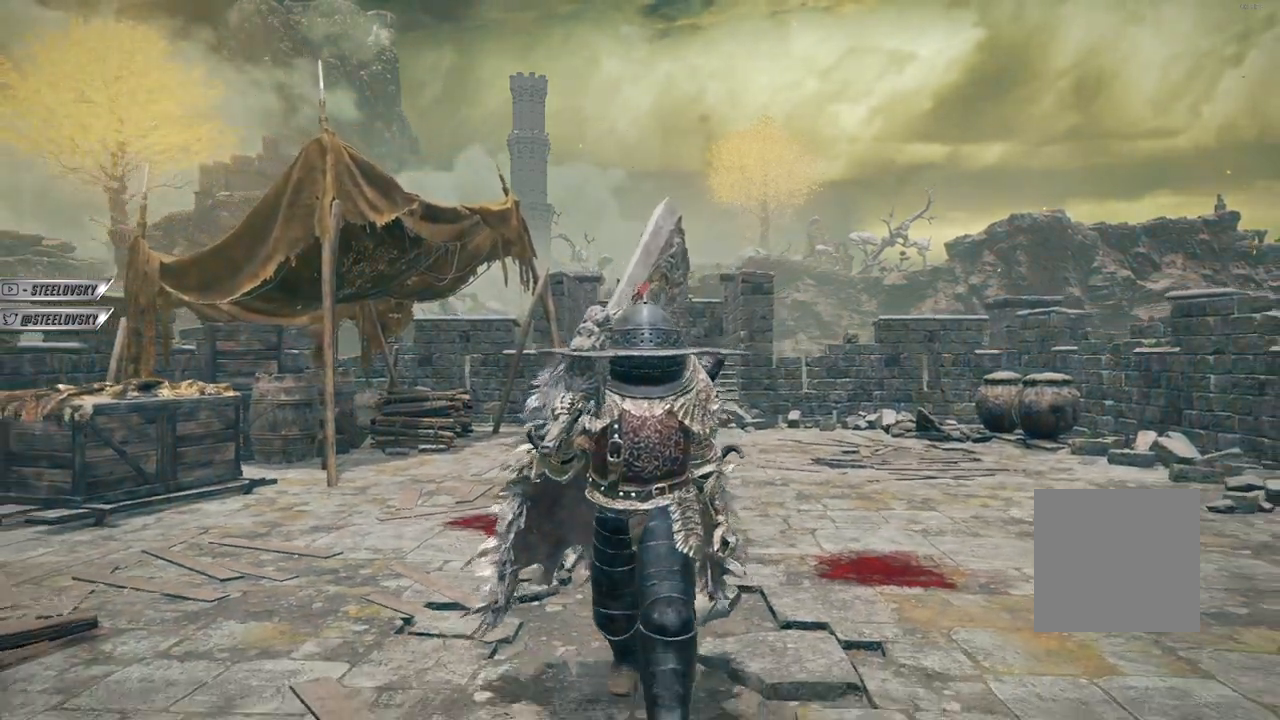
{"buttons": [], "left_stick": "down", "right_stick": "center", "events": []}
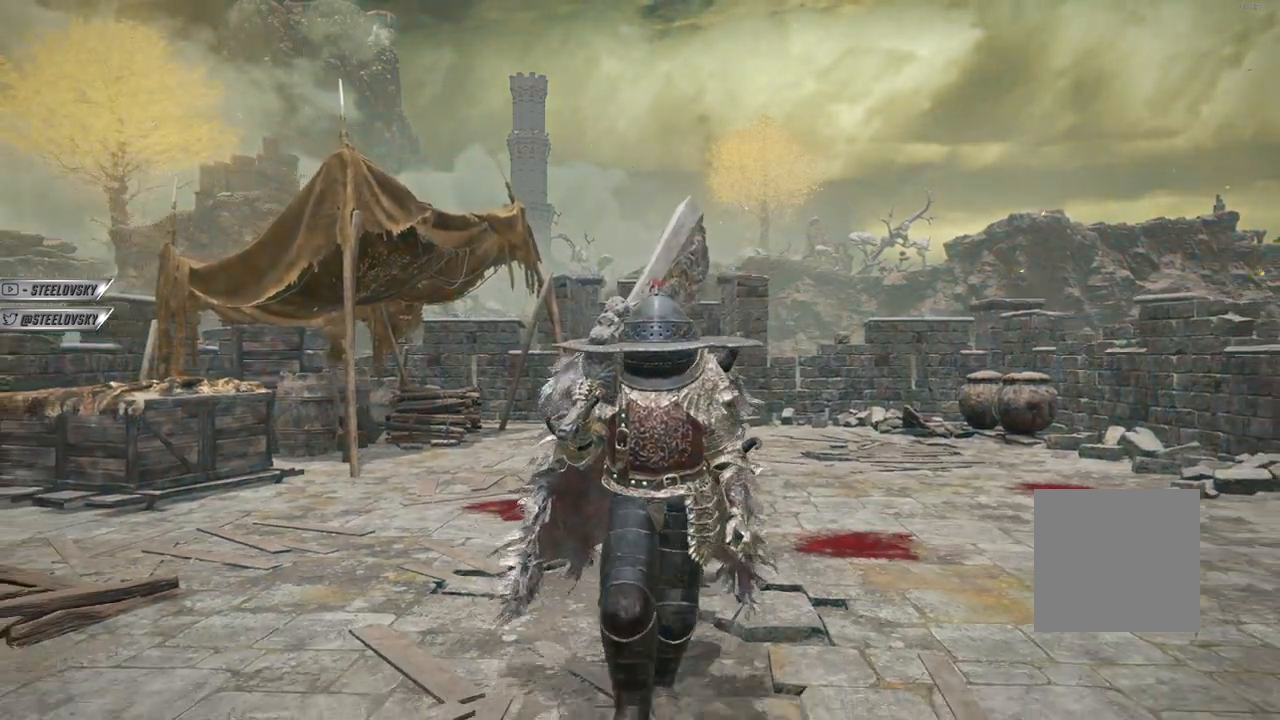
{"buttons": [], "left_stick": "down", "right_stick": "center", "events": []}
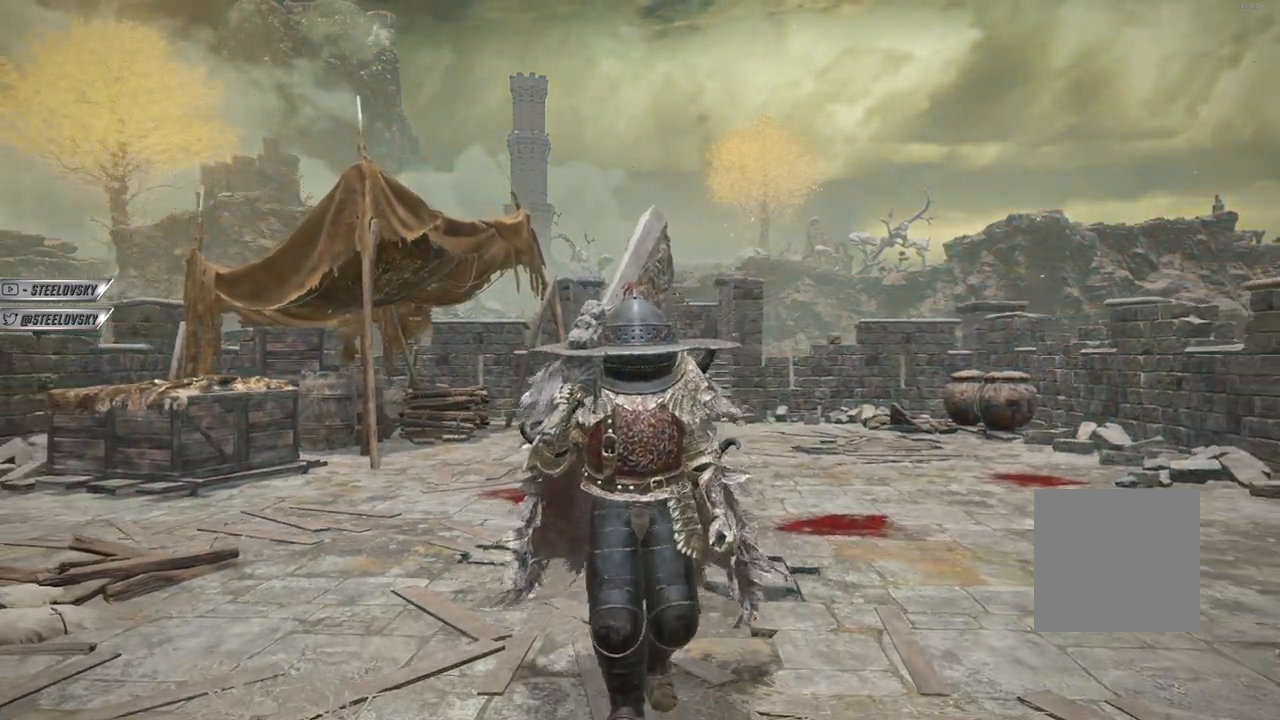
{"buttons": [], "left_stick": "center", "right_stick": "center", "events": [[183, "left_stick", "center"]]}